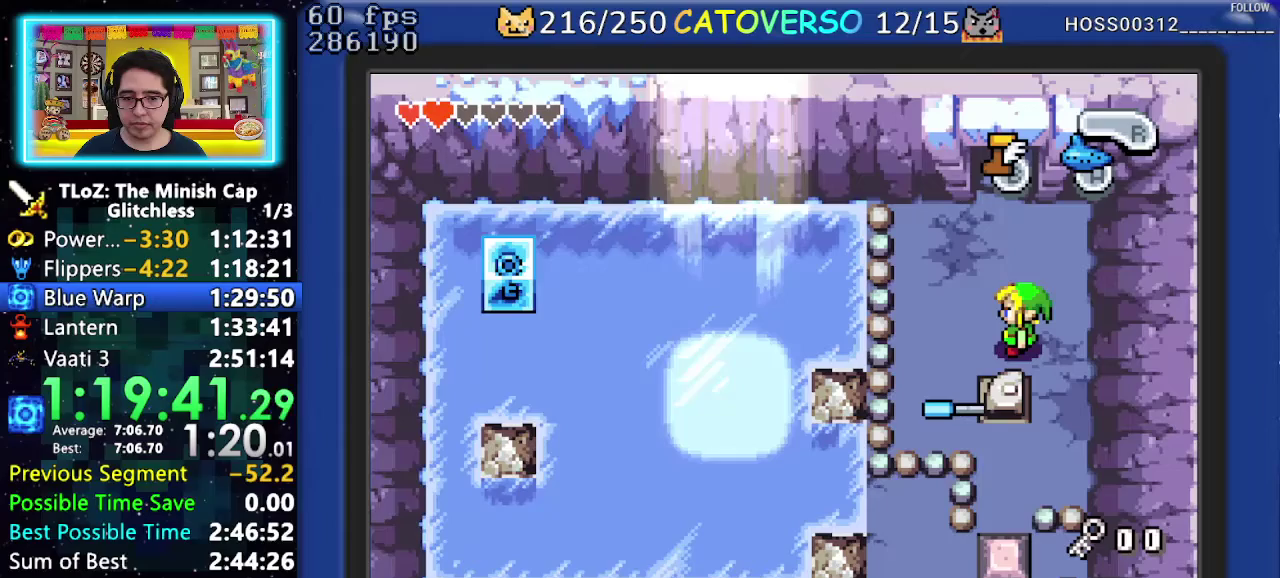
Gameplay with a controller (Nintendo layout); each line is a JSON object with the inputs held at the frame after it. "events" lists button and stick changes between this image and that frame as [ms after this image, input, new state], when the widget could be followed in between. Not read: L3 R3 START.
{"buttons": ["B", "DPAD_UP", "DPAD_LEFT"], "events": [[283, "DPAD_UP", "up"], [433, "DPAD_UP", "down"], [450, "DPAD_LEFT", "down"]]}
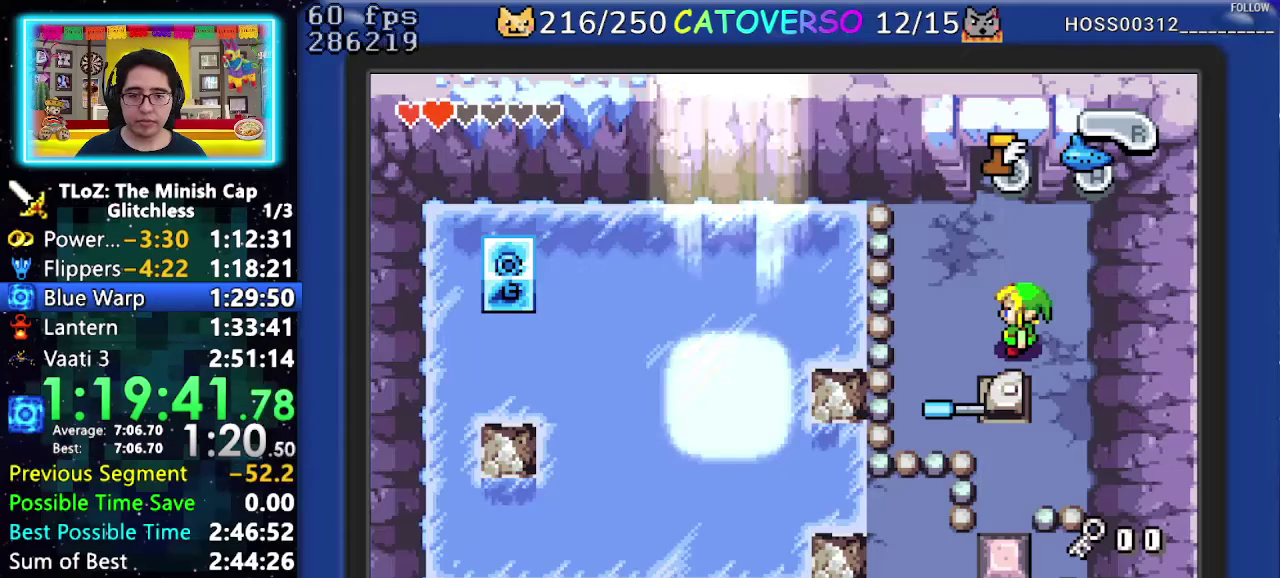
{"buttons": ["B"], "events": [[17, "DPAD_UP", "up"], [50, "DPAD_LEFT", "up"], [83, "DPAD_UP", "down"], [100, "DPAD_LEFT", "down"], [150, "DPAD_UP", "up"], [200, "DPAD_LEFT", "up"], [233, "DPAD_UP", "down"], [250, "DPAD_LEFT", "down"], [300, "DPAD_UP", "up"], [450, "DPAD_LEFT", "up"]]}
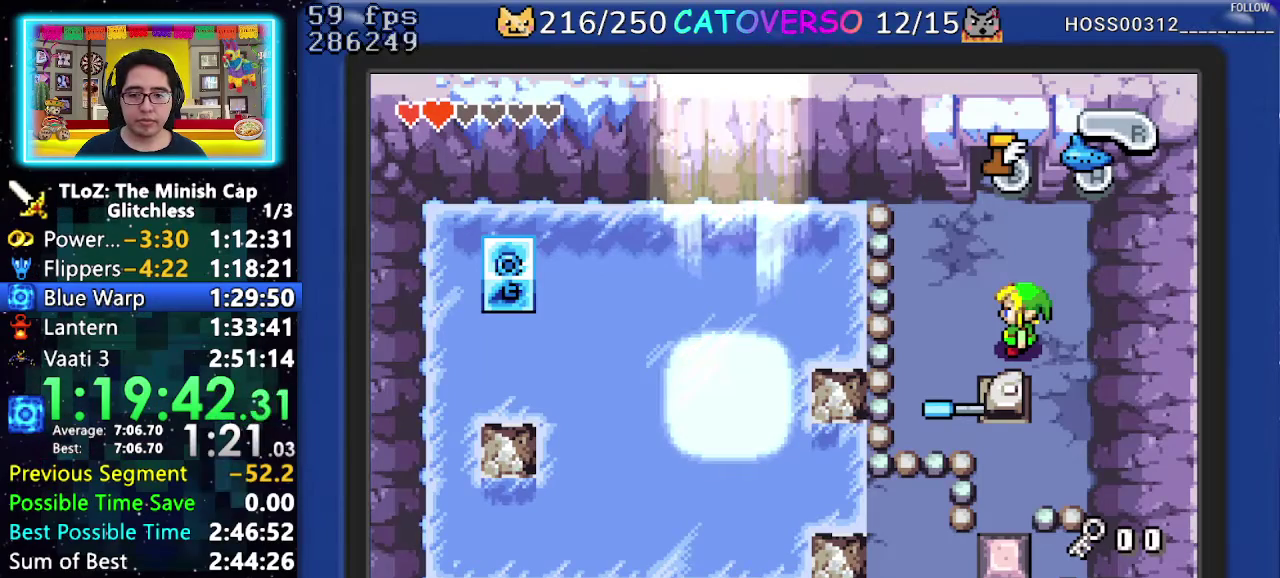
{"buttons": ["B", "DPAD_LEFT"], "events": [[67, "DPAD_LEFT", "down"], [117, "DPAD_LEFT", "up"], [167, "DPAD_LEFT", "down"], [167, "DPAD_UP", "down"], [233, "DPAD_LEFT", "up"], [283, "DPAD_LEFT", "down"], [367, "DPAD_UP", "up"]]}
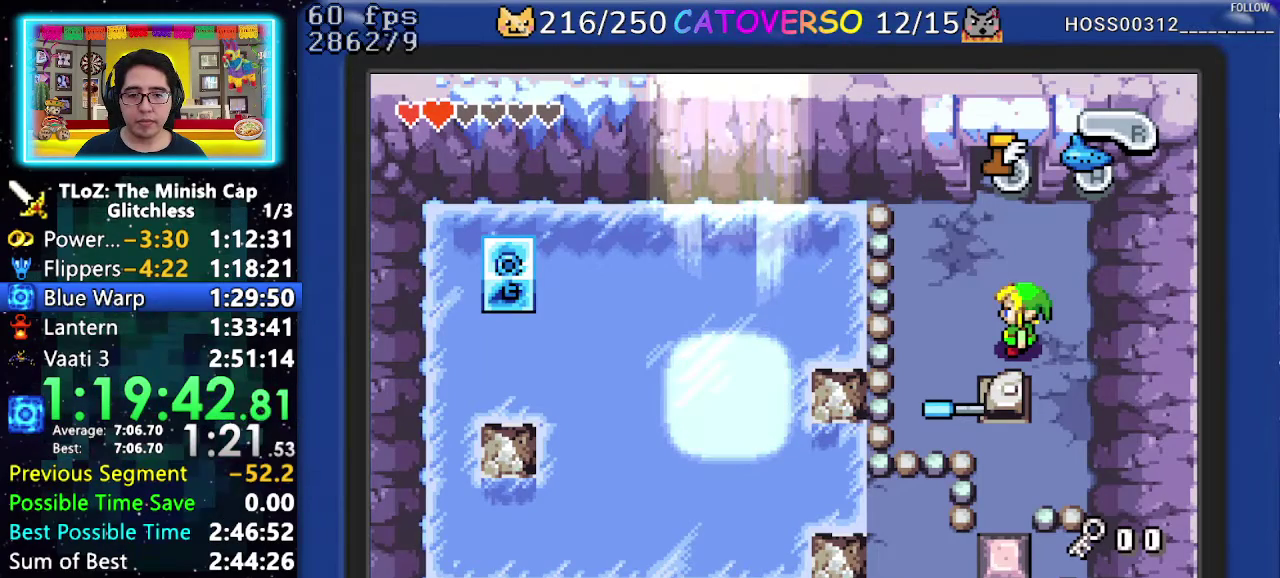
{"buttons": ["B", "DPAD_LEFT"], "events": [[33, "DPAD_LEFT", "up"], [50, "DPAD_UP", "down"], [117, "DPAD_UP", "up"], [150, "DPAD_LEFT", "down"], [283, "DPAD_UP", "down"], [333, "DPAD_LEFT", "up"], [433, "DPAD_LEFT", "down"], [483, "DPAD_UP", "up"]]}
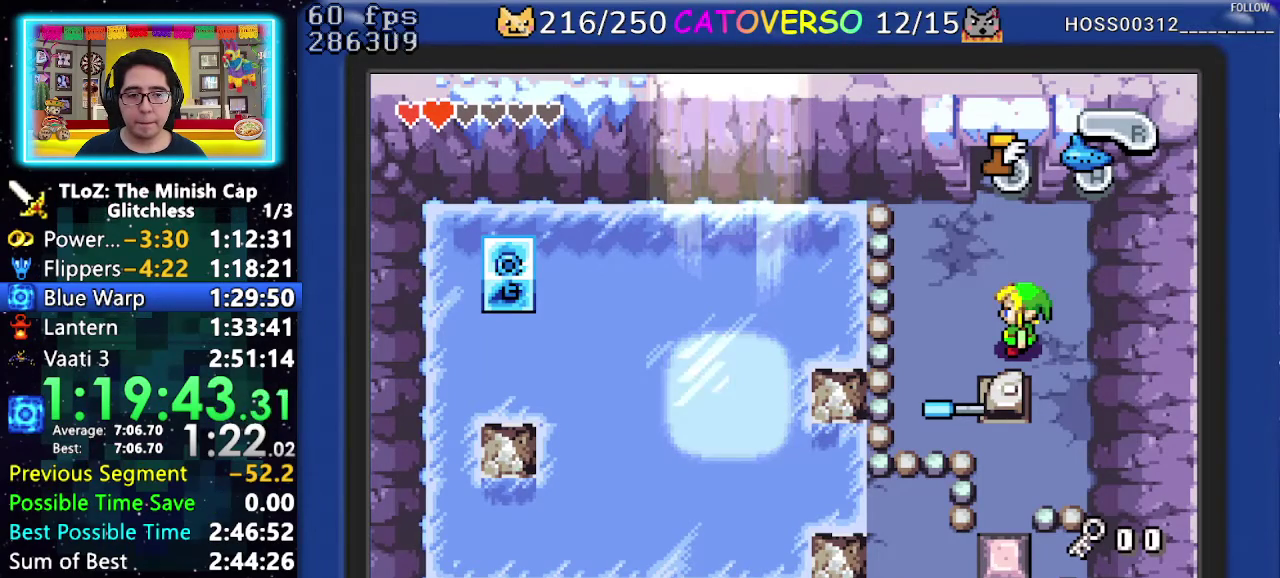
{"buttons": ["B", "DPAD_UP", "DPAD_LEFT"], "events": [[50, "DPAD_UP", "down"], [117, "DPAD_LEFT", "up"], [200, "DPAD_LEFT", "down"], [250, "DPAD_LEFT", "up"], [383, "DPAD_UP", "up"], [433, "DPAD_LEFT", "down"], [450, "DPAD_UP", "down"]]}
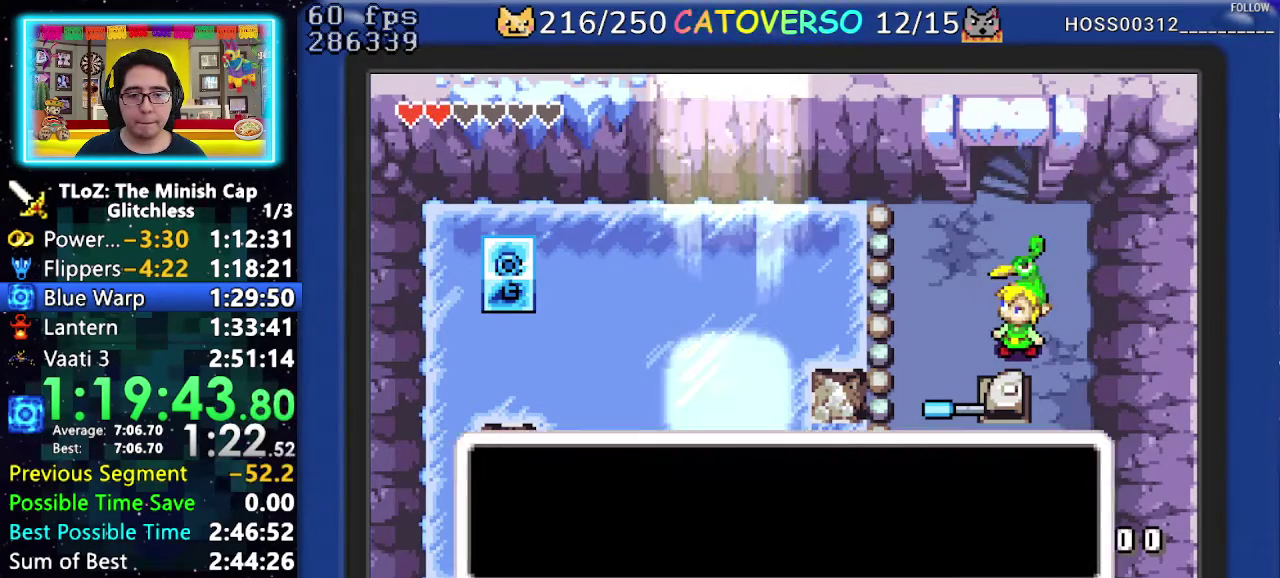
{"buttons": ["B", "DPAD_UP"], "events": [[17, "DPAD_LEFT", "up"], [83, "DPAD_LEFT", "down"], [133, "DPAD_LEFT", "up"], [200, "DPAD_LEFT", "down"], [250, "DPAD_UP", "up"], [300, "DPAD_UP", "down"], [367, "DPAD_UP", "up"], [417, "DPAD_LEFT", "up"], [433, "DPAD_UP", "down"]]}
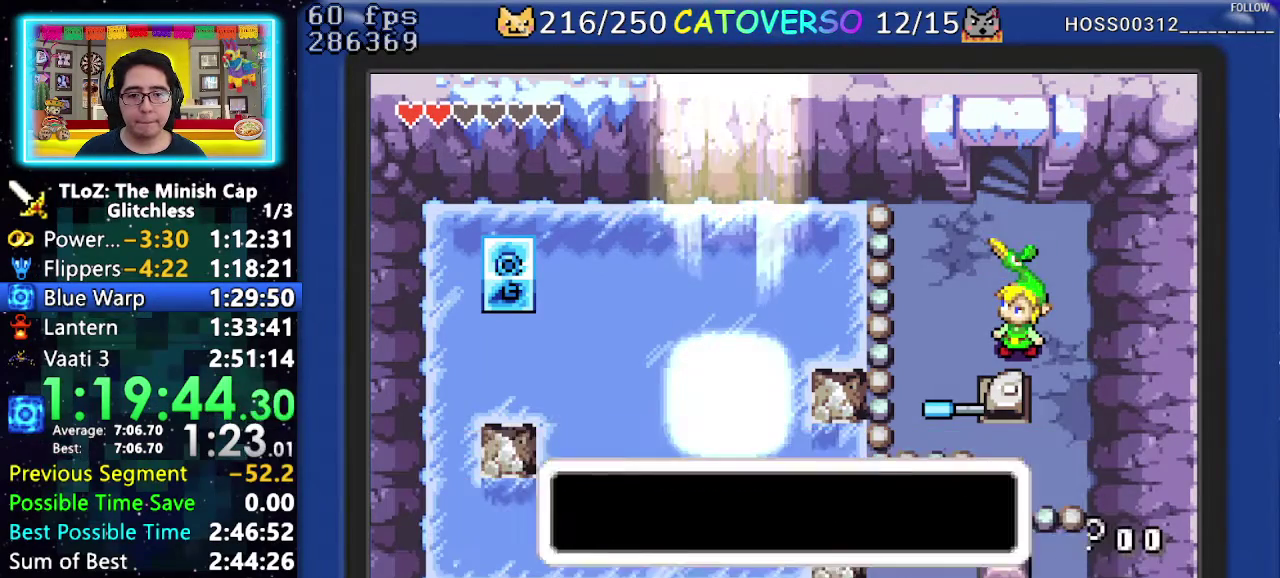
{"buttons": ["DPAD_UP"], "events": [[167, "B", "up"]]}
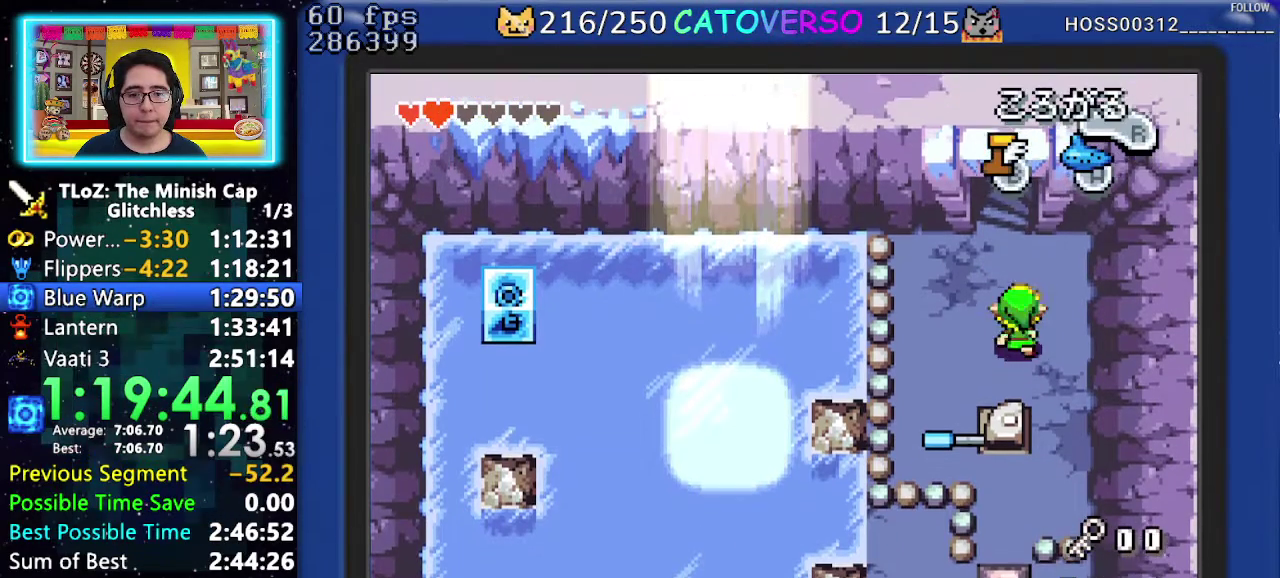
{"buttons": ["DPAD_UP"], "events": []}
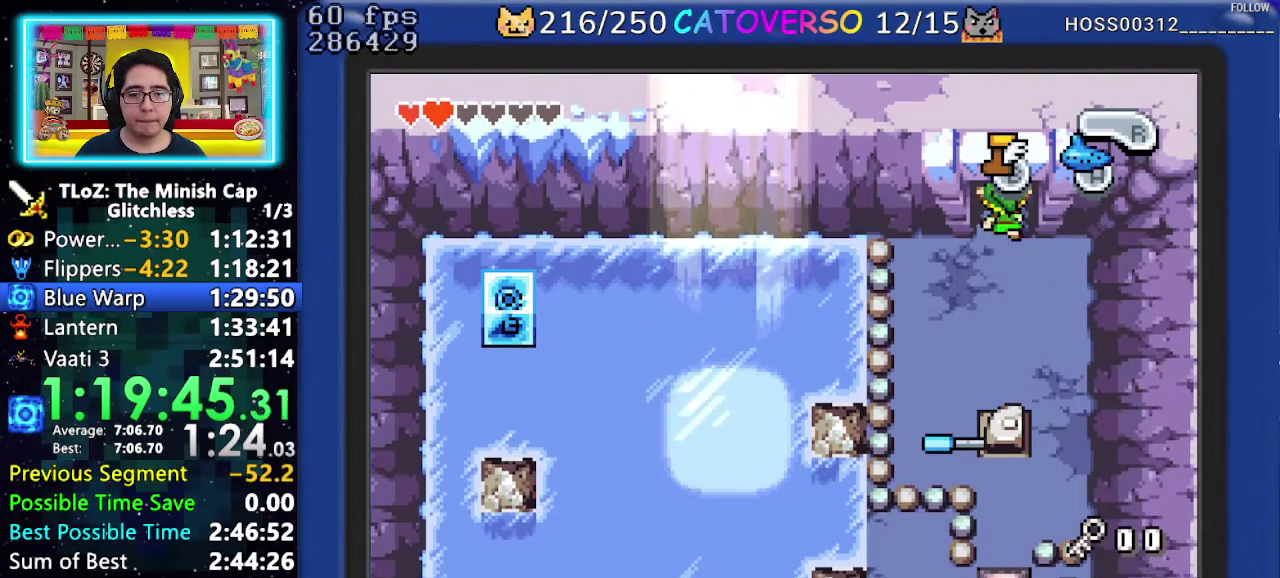
{"buttons": [], "events": [[383, "DPAD_UP", "up"]]}
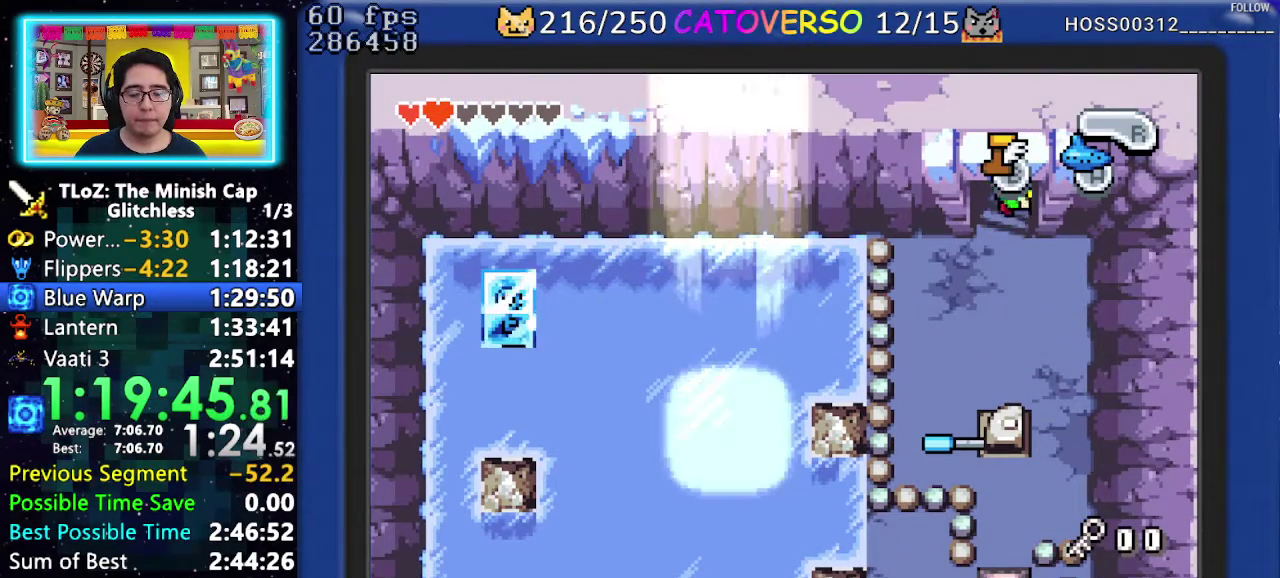
{"buttons": [], "events": []}
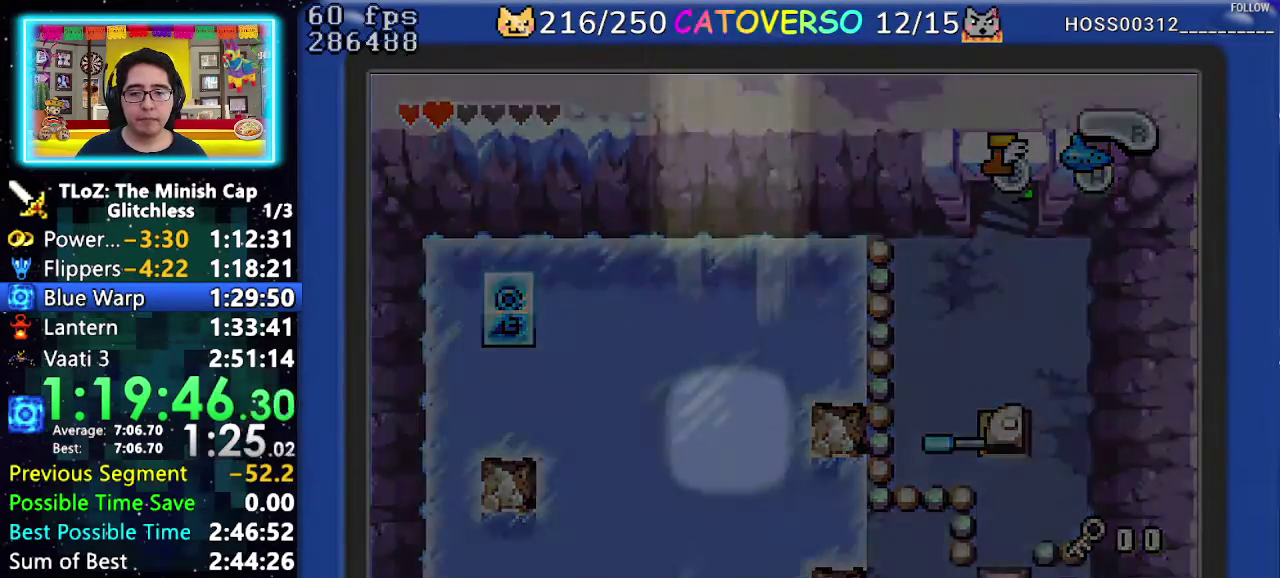
{"buttons": [], "events": []}
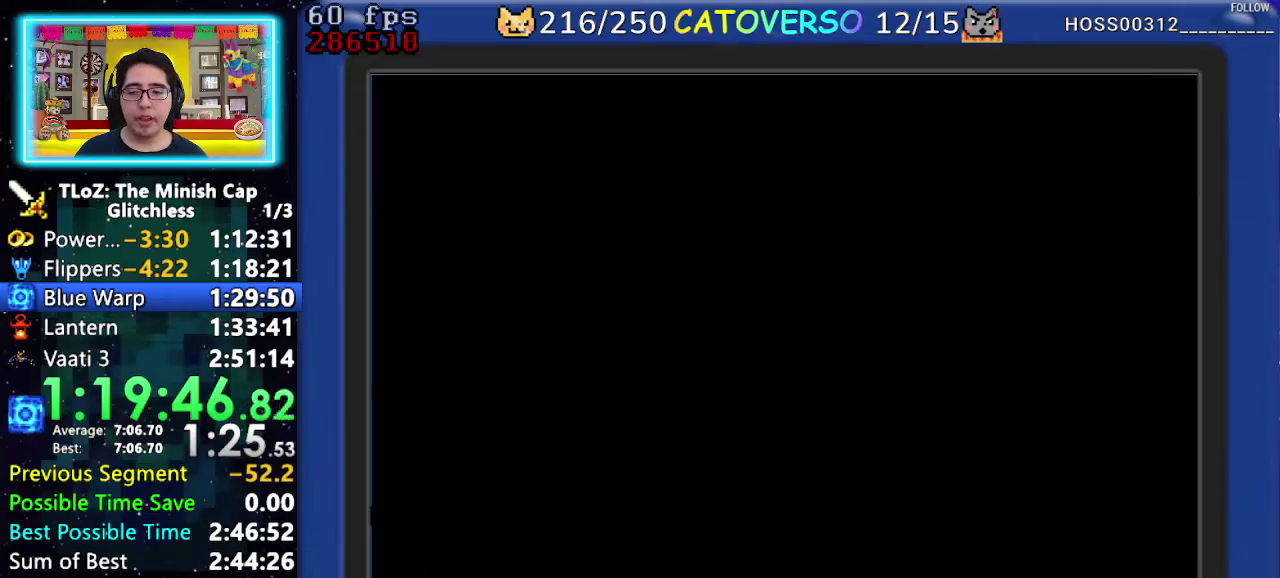
{"buttons": [], "events": []}
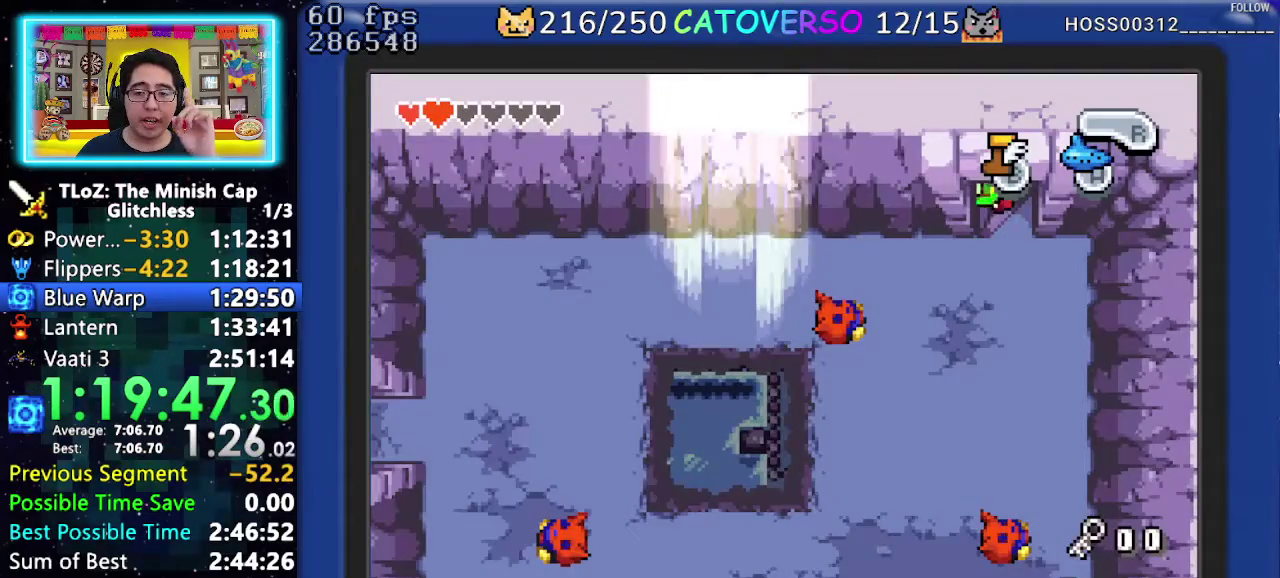
{"buttons": [], "events": []}
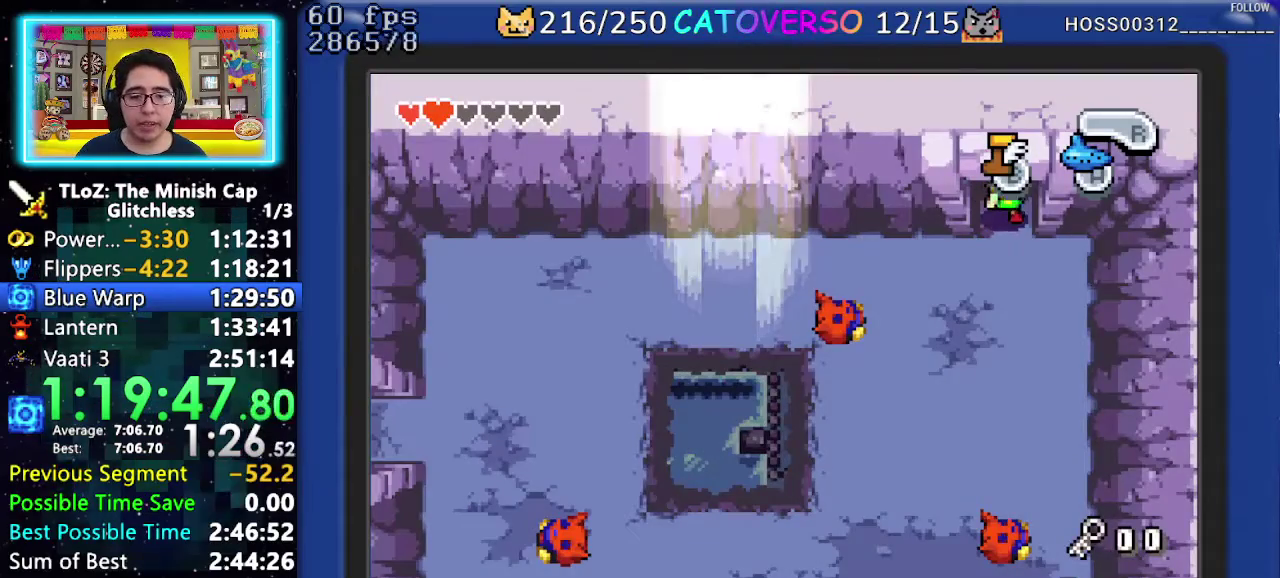
{"buttons": ["DPAD_LEFT"], "events": [[100, "DPAD_LEFT", "down"]]}
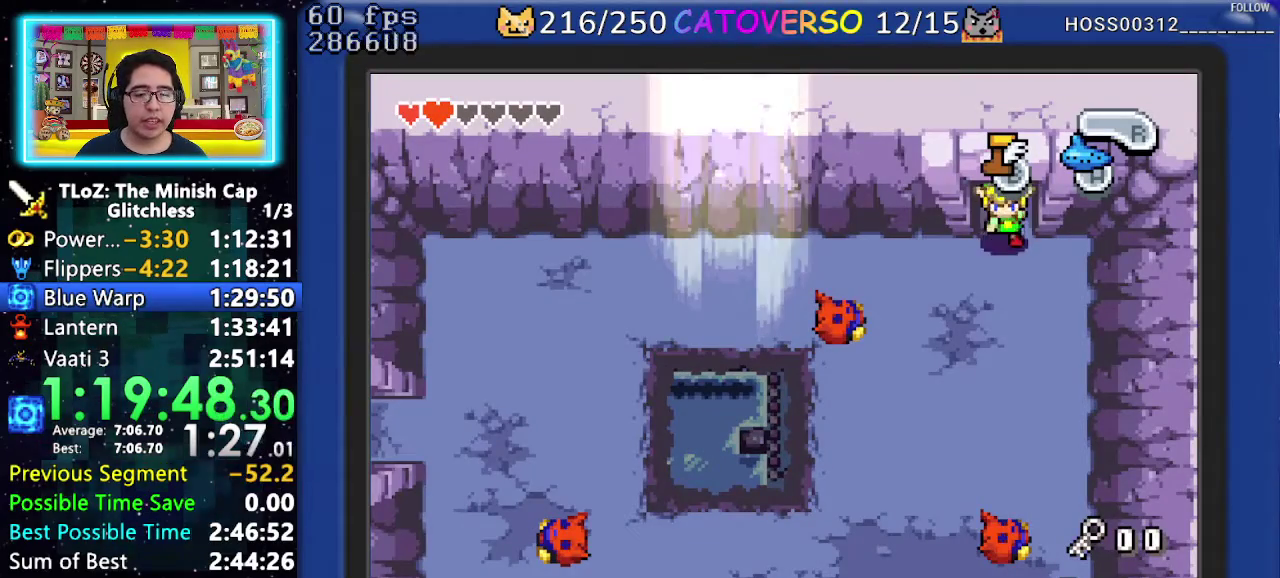
{"buttons": ["DPAD_LEFT"], "events": []}
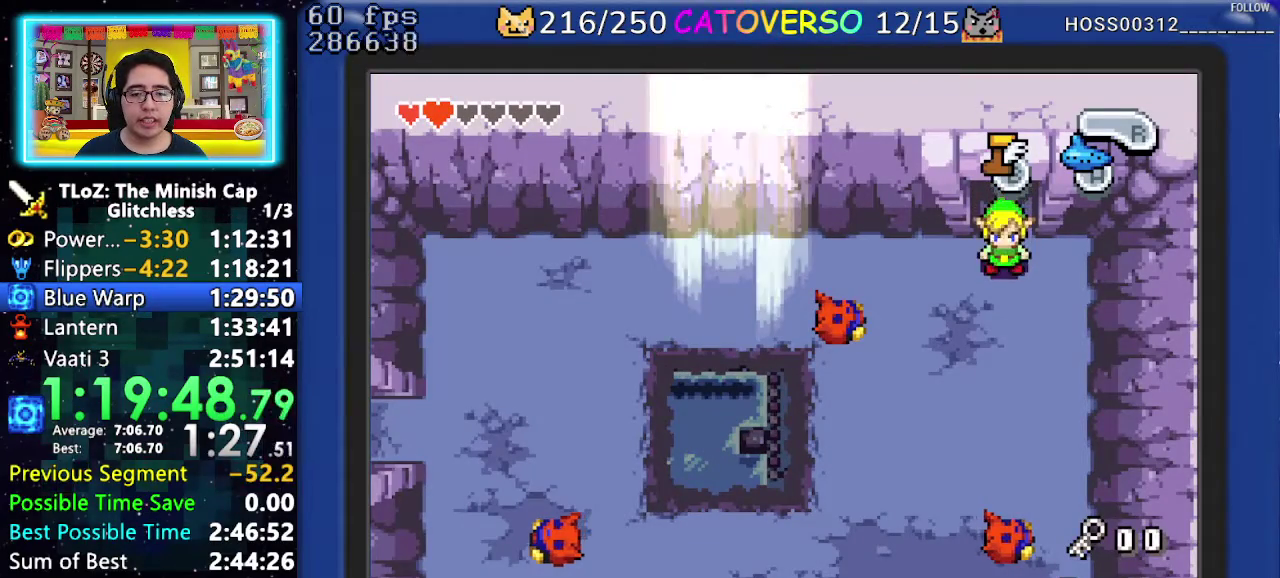
{"buttons": ["DPAD_LEFT"], "events": [[50, "R1", "down"], [150, "R1", "up"], [233, "R1", "down"], [317, "R1", "up"], [383, "R1", "down"], [500, "R1", "up"]]}
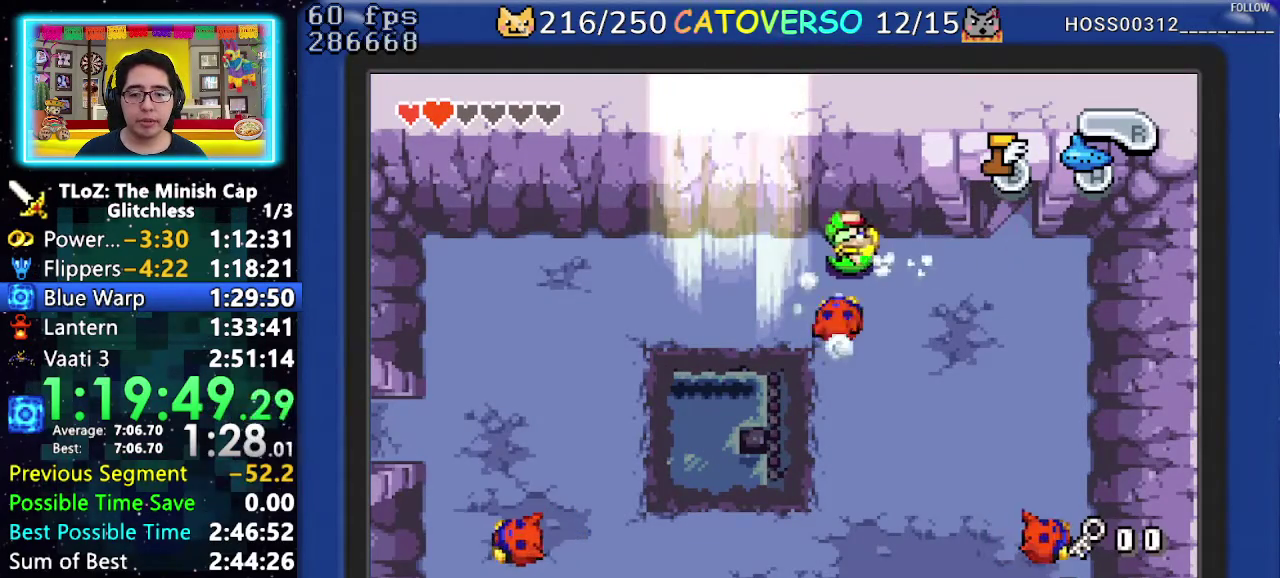
{"buttons": ["DPAD_DOWN"], "events": [[183, "DPAD_DOWN", "down"], [250, "DPAD_LEFT", "up"], [317, "R1", "down"], [433, "R1", "up"]]}
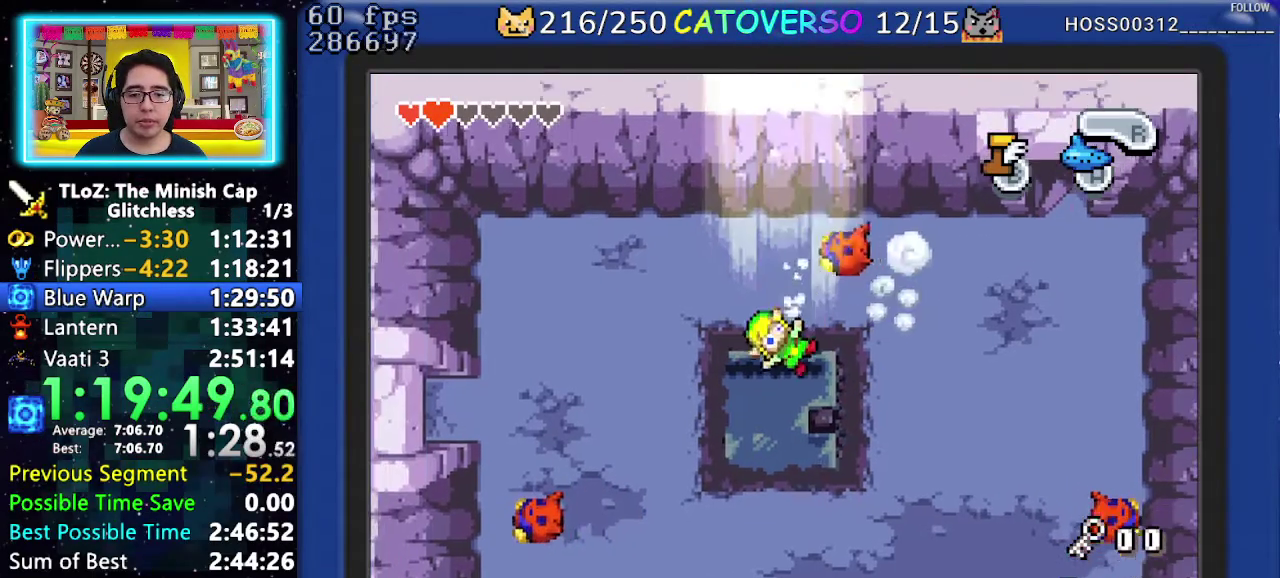
{"buttons": ["DPAD_UP", "DPAD_LEFT"], "events": [[50, "DPAD_LEFT", "down"], [133, "DPAD_DOWN", "up"], [200, "DPAD_UP", "down"]]}
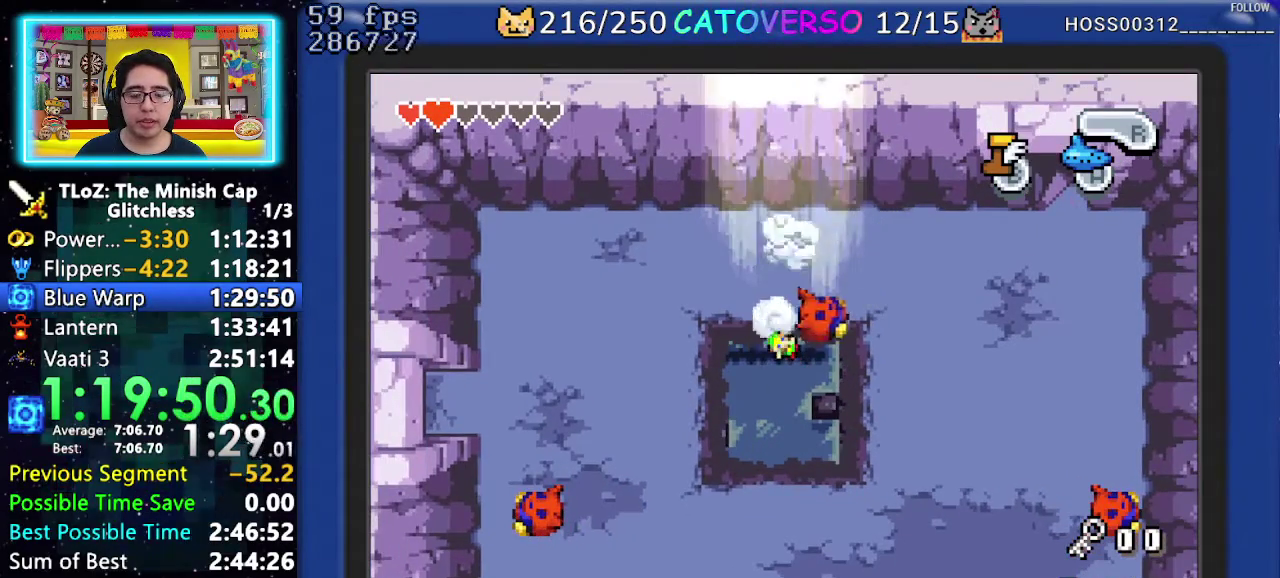
{"buttons": ["DPAD_UP", "DPAD_LEFT"], "events": []}
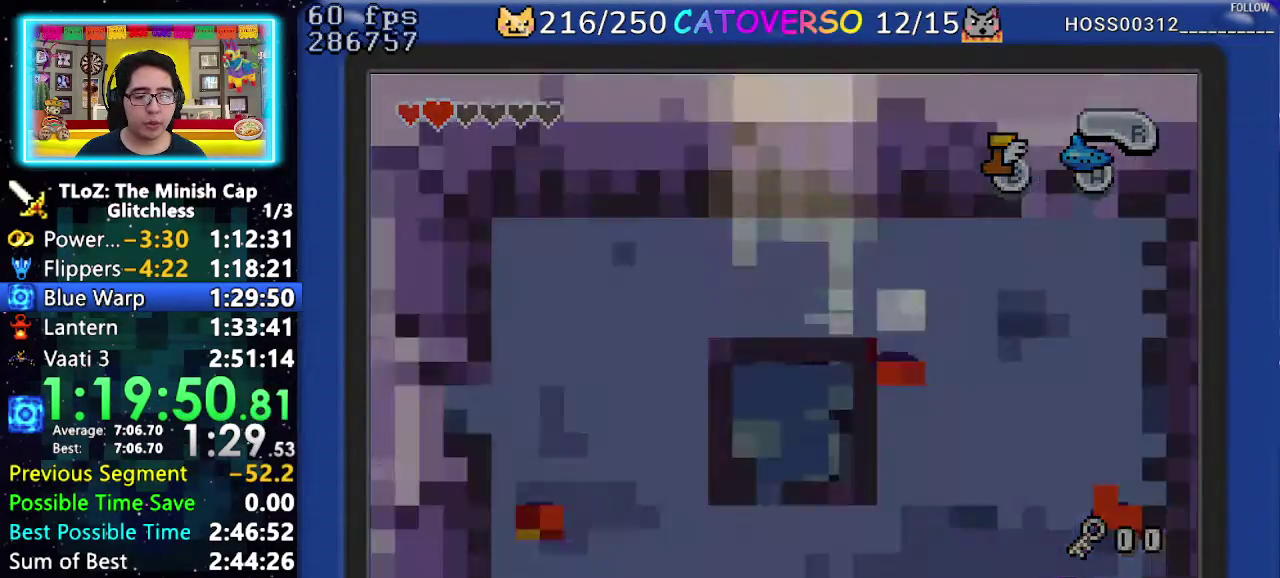
{"buttons": ["DPAD_UP", "DPAD_LEFT"], "events": []}
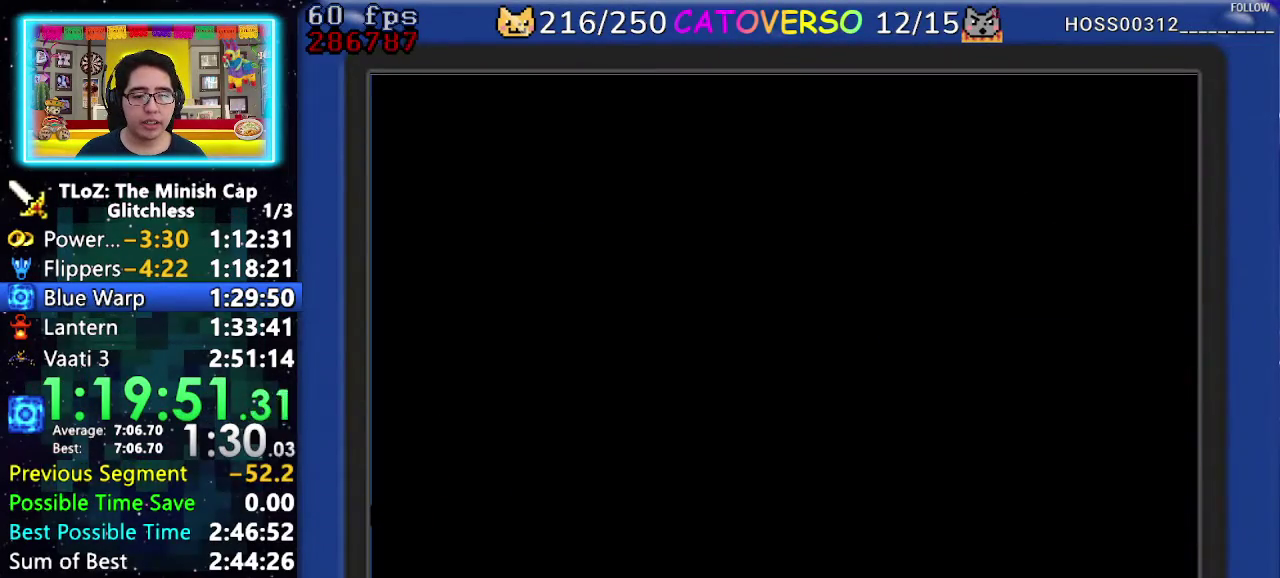
{"buttons": ["DPAD_UP", "DPAD_LEFT"], "events": []}
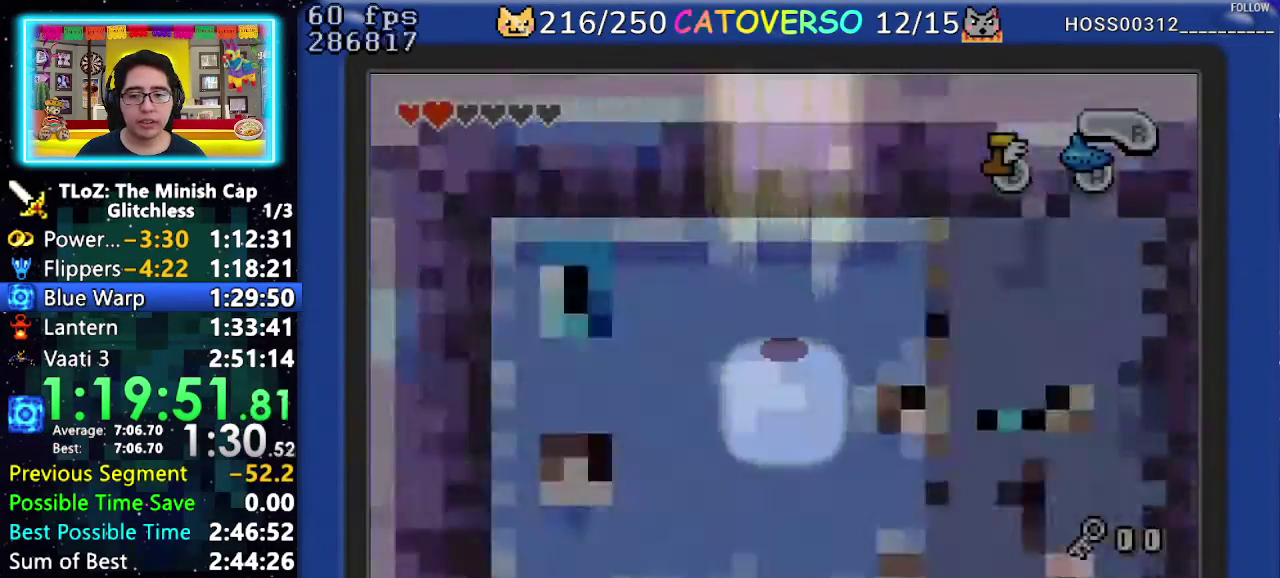
{"buttons": ["DPAD_UP", "DPAD_LEFT"], "events": []}
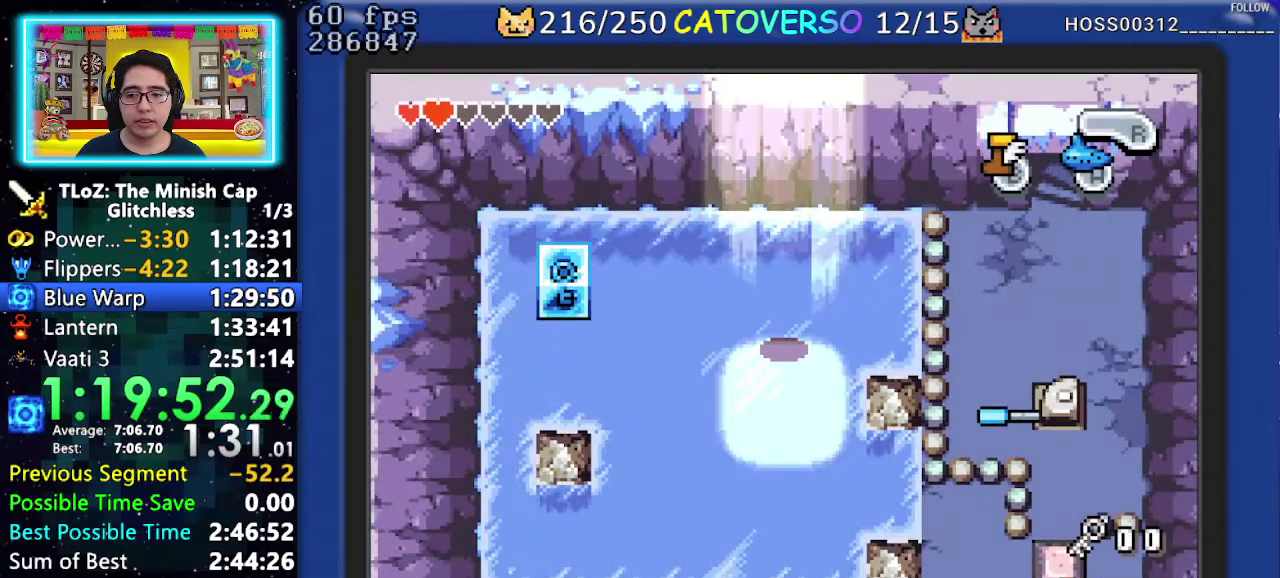
{"buttons": ["DPAD_UP", "DPAD_LEFT"], "events": []}
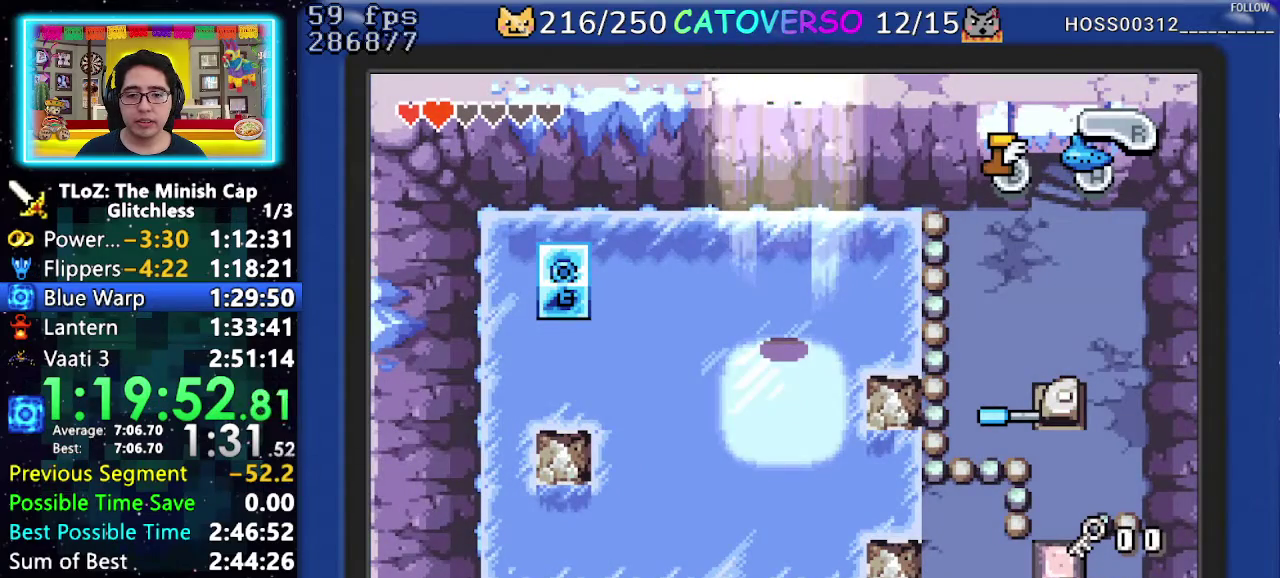
{"buttons": ["DPAD_UP", "DPAD_LEFT"], "events": []}
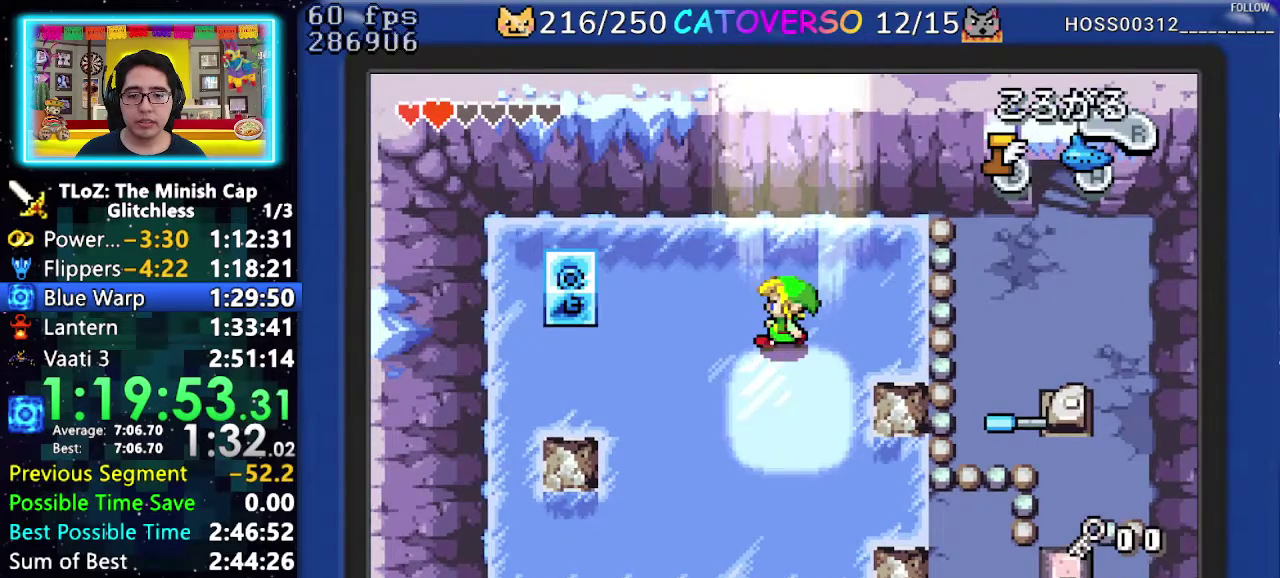
{"buttons": ["DPAD_UP", "DPAD_LEFT"], "events": []}
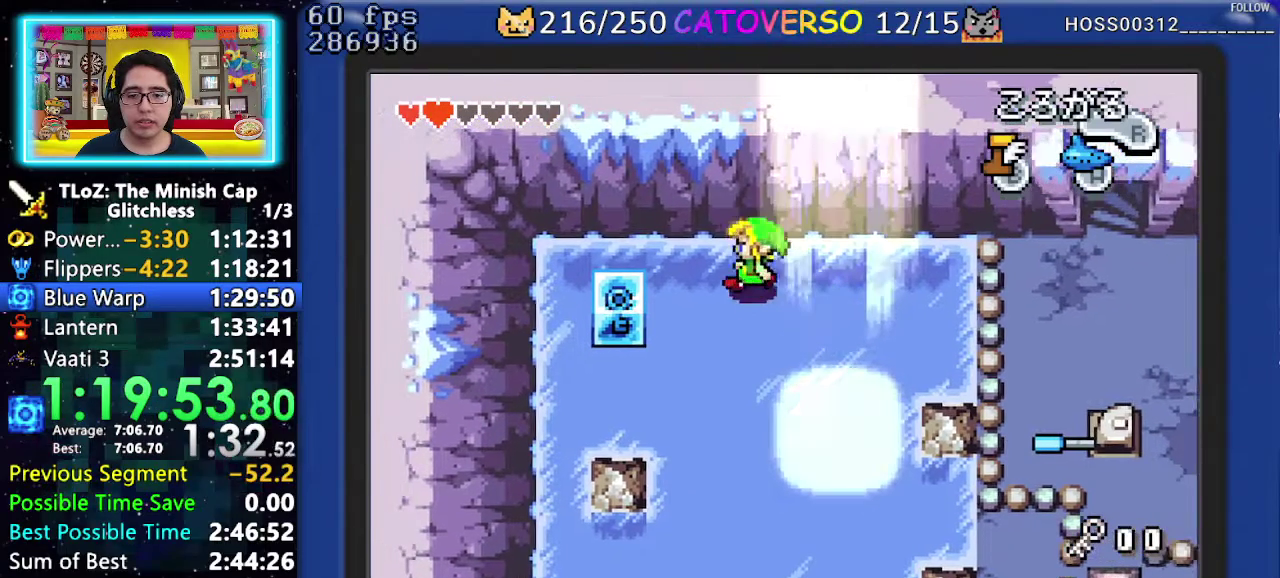
{"buttons": ["DPAD_LEFT"], "events": [[383, "DPAD_UP", "up"]]}
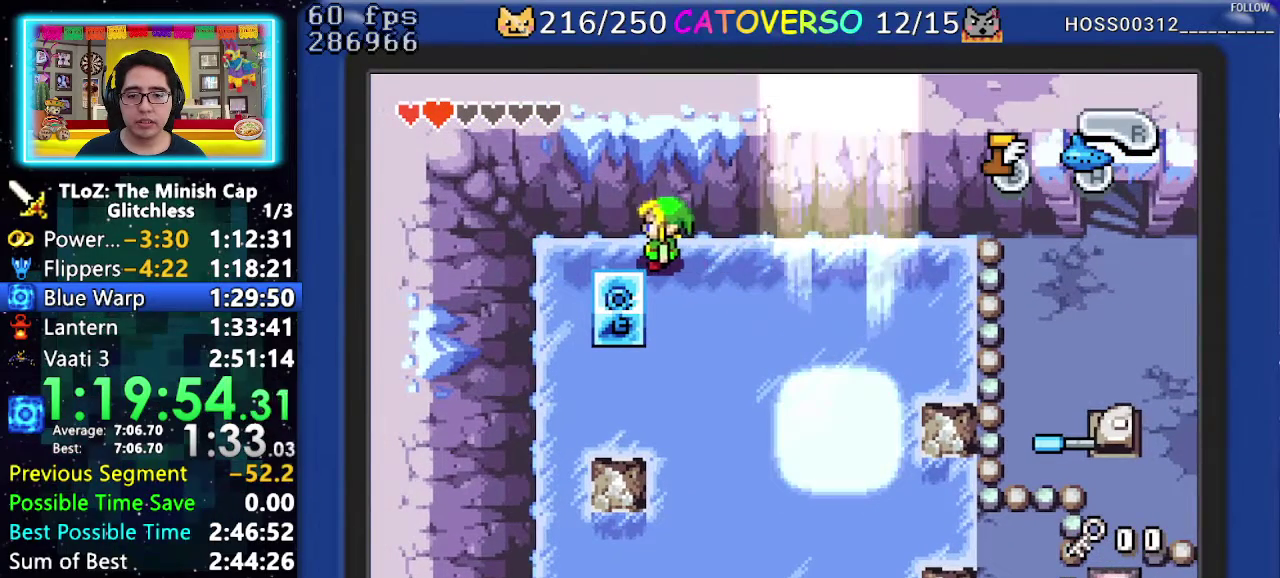
{"buttons": ["B", "DPAD_DOWN", "DPAD_RIGHT"], "events": [[33, "DPAD_LEFT", "up"], [50, "B", "down"], [200, "DPAD_RIGHT", "down"], [233, "DPAD_DOWN", "down"], [350, "DPAD_RIGHT", "up"], [383, "DPAD_DOWN", "up"], [400, "DPAD_RIGHT", "down"], [433, "DPAD_DOWN", "down"], [450, "DPAD_LEFT", "down"], [450, "DPAD_RIGHT", "up"], [500, "DPAD_LEFT", "up"], [500, "DPAD_RIGHT", "down"]]}
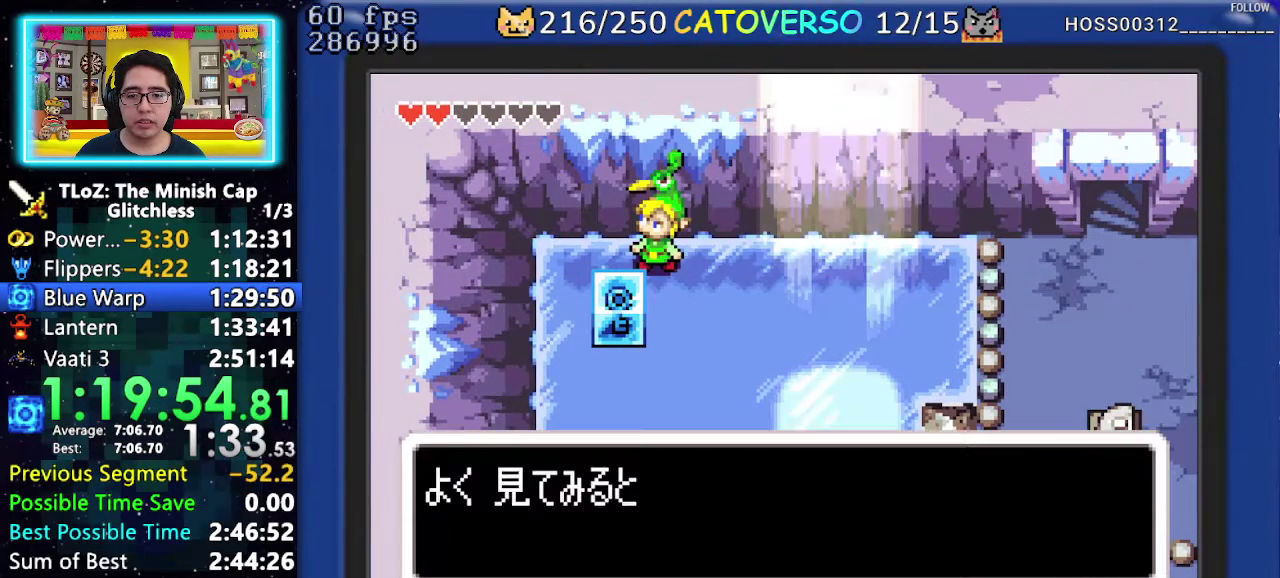
{"buttons": ["B", "DPAD_DOWN", "DPAD_RIGHT"], "events": [[33, "DPAD_DOWN", "up"], [67, "DPAD_RIGHT", "up"], [83, "DPAD_RIGHT", "down"], [117, "DPAD_DOWN", "down"], [133, "DPAD_LEFT", "down"], [133, "DPAD_RIGHT", "up"], [167, "DPAD_LEFT", "up"], [167, "DPAD_RIGHT", "down"], [200, "DPAD_DOWN", "up"], [250, "DPAD_RIGHT", "up"], [267, "DPAD_RIGHT", "down"], [300, "DPAD_DOWN", "down"], [300, "DPAD_LEFT", "down"], [300, "DPAD_RIGHT", "up"], [350, "DPAD_LEFT", "up"], [350, "DPAD_RIGHT", "down"], [383, "DPAD_DOWN", "up"], [417, "DPAD_RIGHT", "up"], [450, "DPAD_LEFT", "down"], [467, "DPAD_LEFT", "up"], [467, "DPAD_RIGHT", "down"], [483, "DPAD_DOWN", "down"]]}
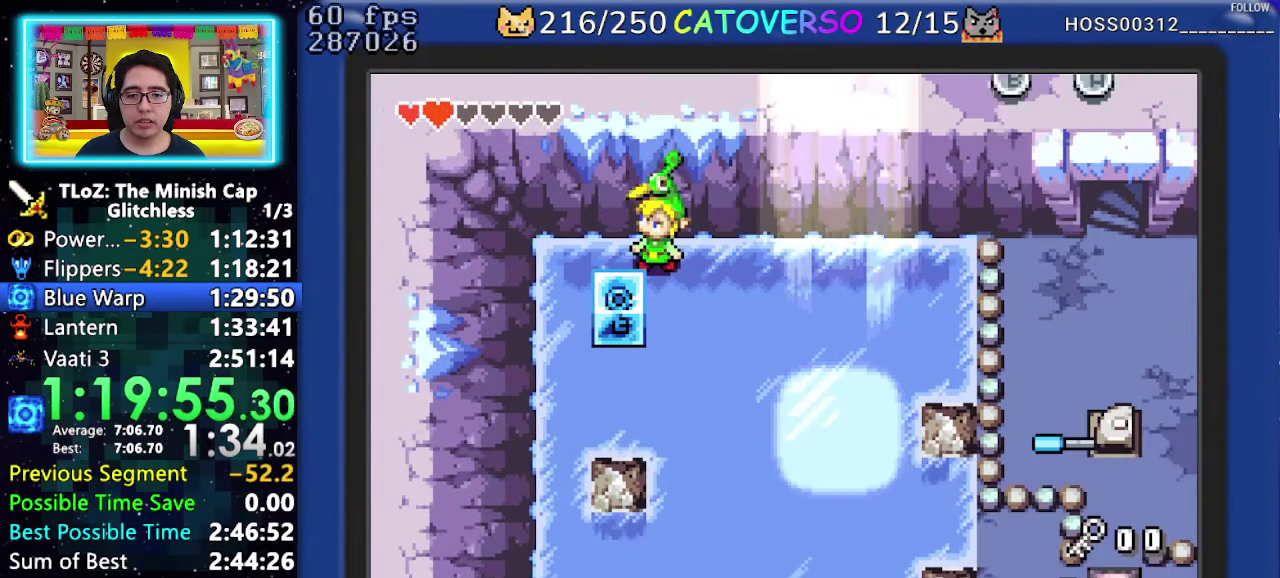
{"buttons": ["DPAD_RIGHT"], "events": [[17, "DPAD_DOWN", "up"], [67, "DPAD_LEFT", "down"], [67, "DPAD_RIGHT", "up"], [117, "DPAD_DOWN", "down"], [117, "DPAD_LEFT", "up"], [133, "DPAD_RIGHT", "down"], [183, "DPAD_DOWN", "up"], [233, "DPAD_LEFT", "down"], [233, "DPAD_RIGHT", "up"], [267, "B", "up"], [367, "DPAD_LEFT", "up"], [400, "DPAD_RIGHT", "down"]]}
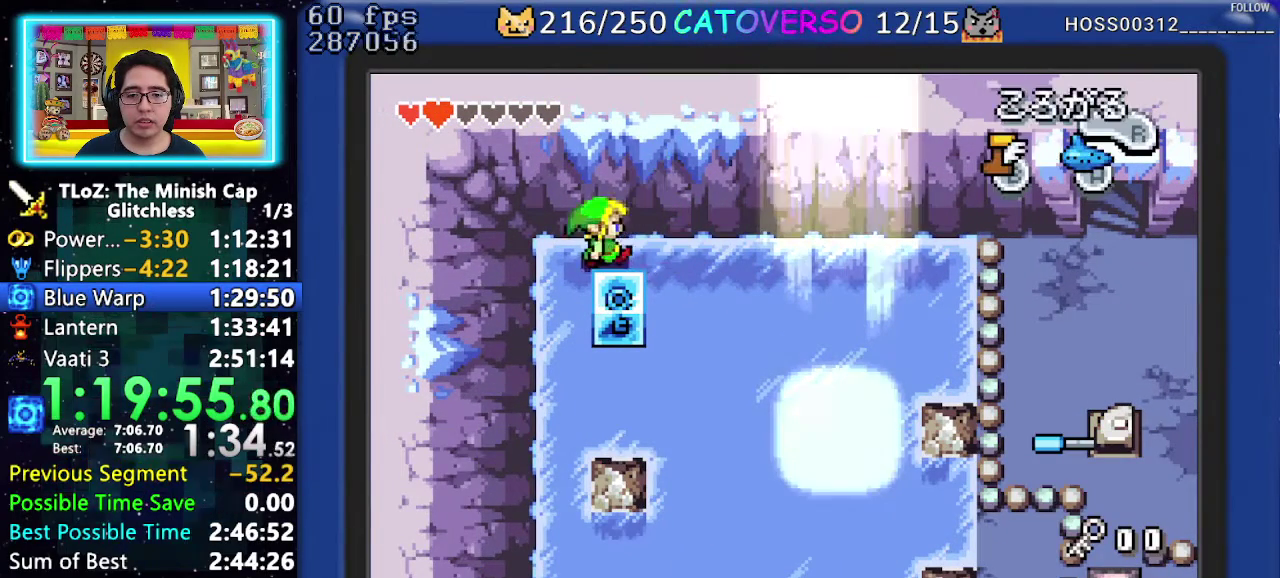
{"buttons": ["DPAD_DOWN"], "events": [[333, "DPAD_RIGHT", "up"], [450, "DPAD_DOWN", "down"]]}
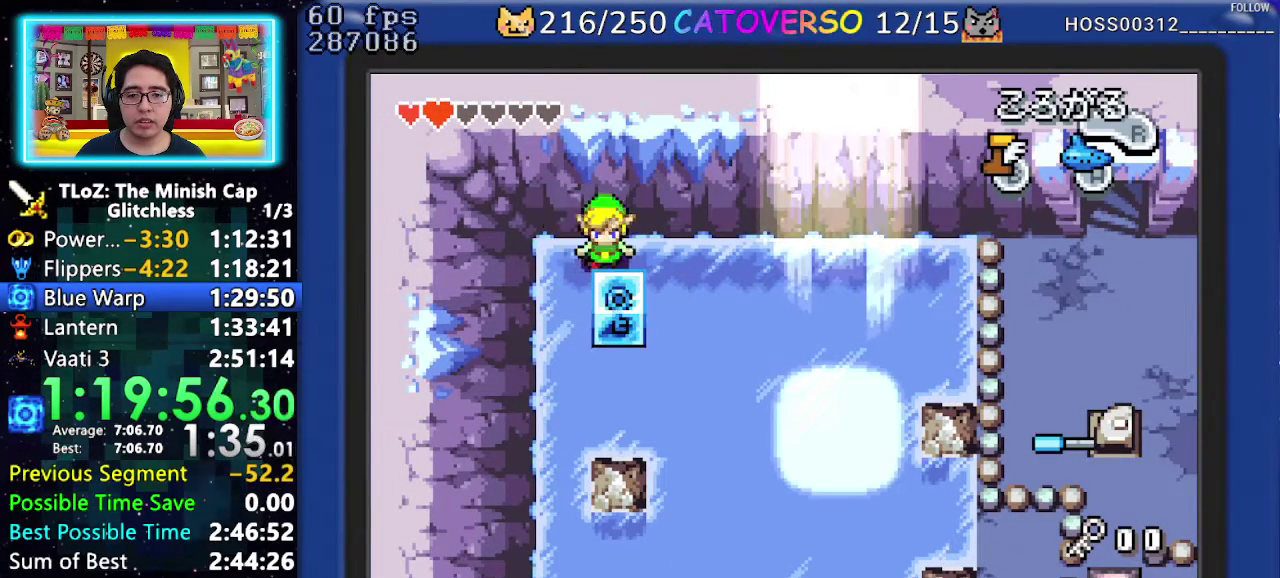
{"buttons": ["DPAD_DOWN"], "events": []}